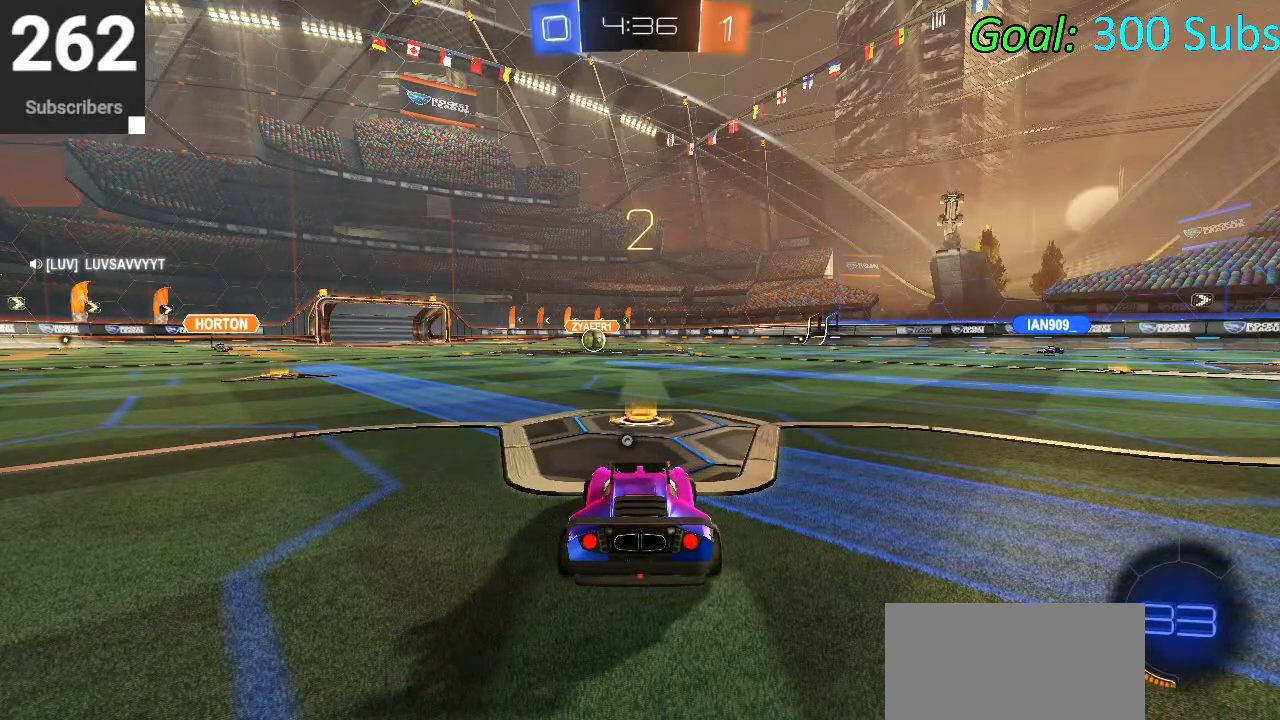
Gameplay with a controller (PlayStation layout); each line is a JSON object with the inputs held at the frame after it. "events" lists button and stick changes between this image and that frame as [ms after this image, input, new state], when the widget could be followed in between.
{"buttons": ["R2"], "left_stick": "center", "right_stick": "center", "events": [[400, "R2", "down"]]}
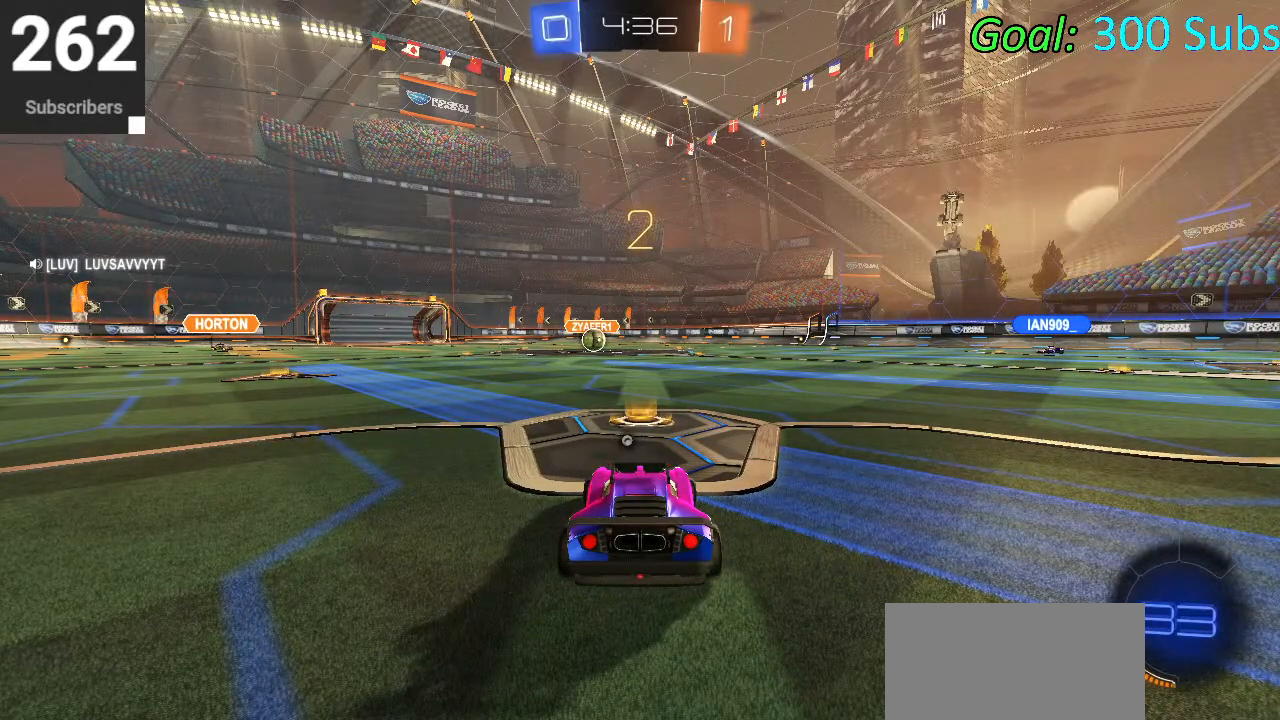
{"buttons": ["R2"], "left_stick": "center", "right_stick": "center", "events": []}
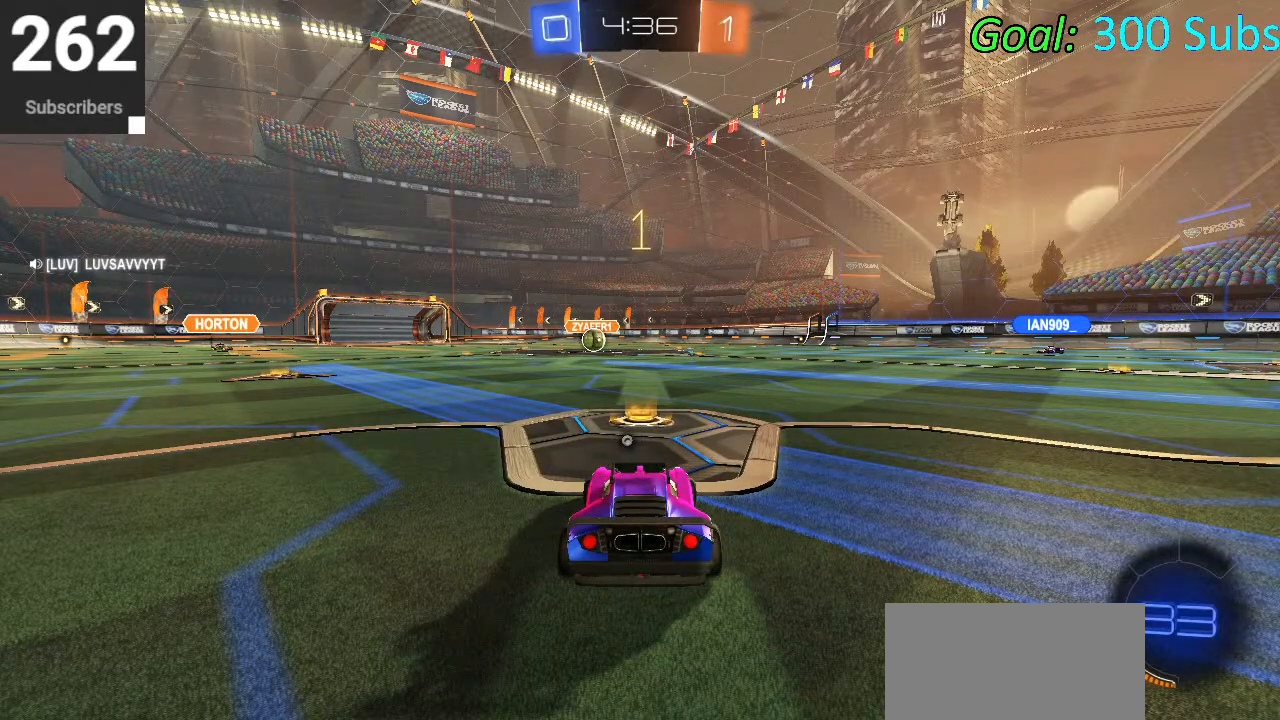
{"buttons": ["CIRCLE", "R2"], "left_stick": "center", "right_stick": "center", "events": [[167, "TRIANGLE", "down"], [217, "CIRCLE", "down"], [317, "TRIANGLE", "up"]]}
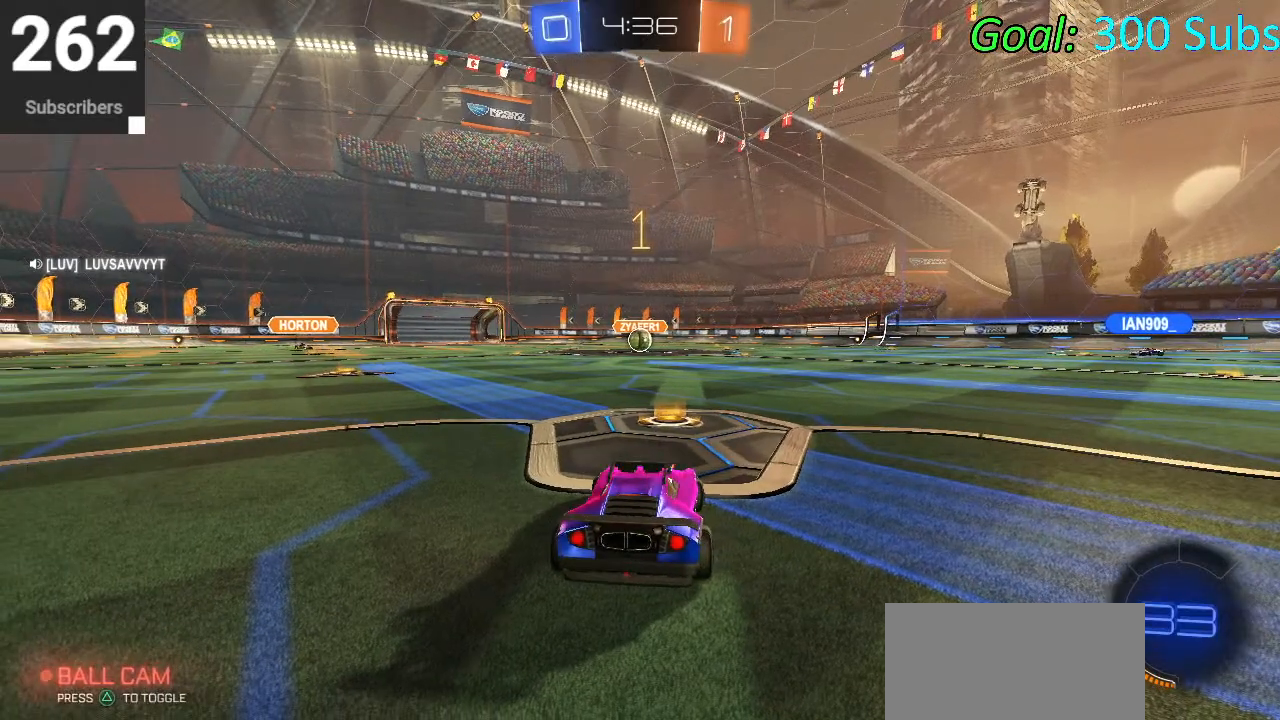
{"buttons": ["CIRCLE", "R2"], "left_stick": "center", "right_stick": "center", "events": [[67, "L1", "down"], [83, "R1", "down"], [200, "R1", "up"], [217, "L1", "up"], [300, "left_stick", "up-right"], [450, "left_stick", "center"]]}
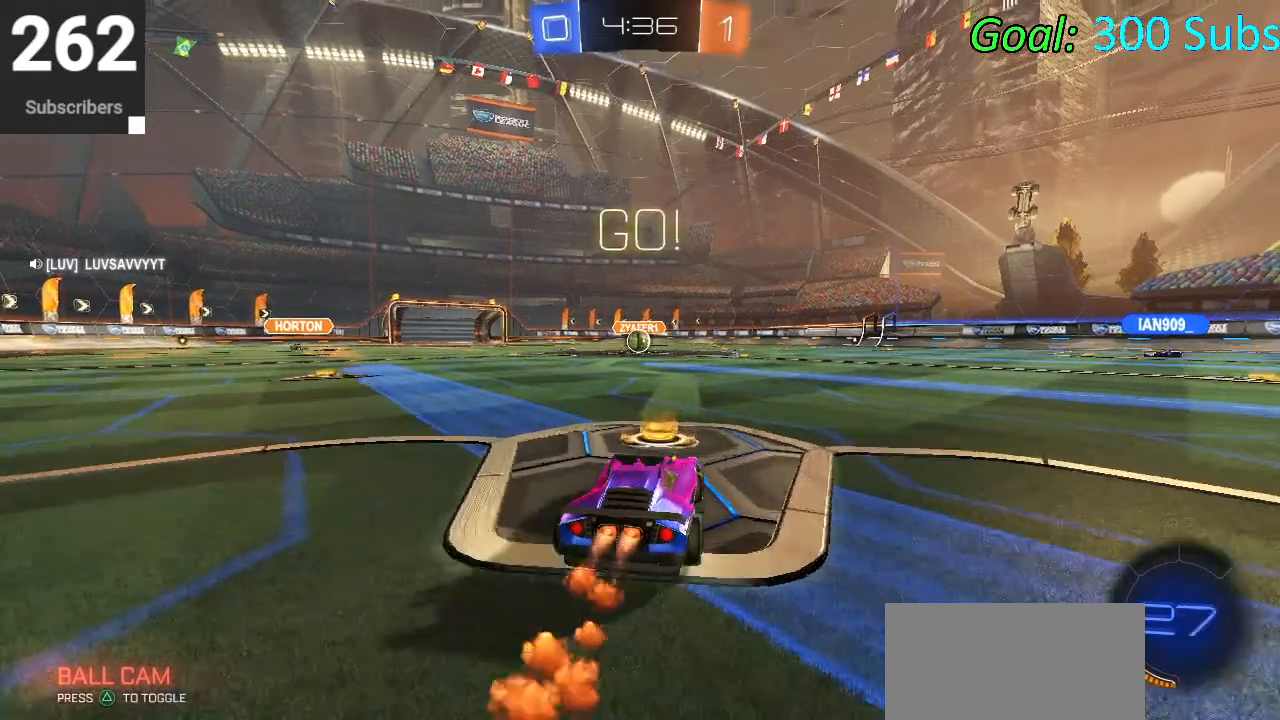
{"buttons": ["CIRCLE", "L1", "R2"], "left_stick": "down", "right_stick": "center", "events": [[33, "left_stick", "up"], [50, "L1", "down"], [67, "CROSS", "down"], [117, "CROSS", "up"], [200, "CROSS", "down"], [267, "left_stick", "down"], [367, "CROSS", "up"]]}
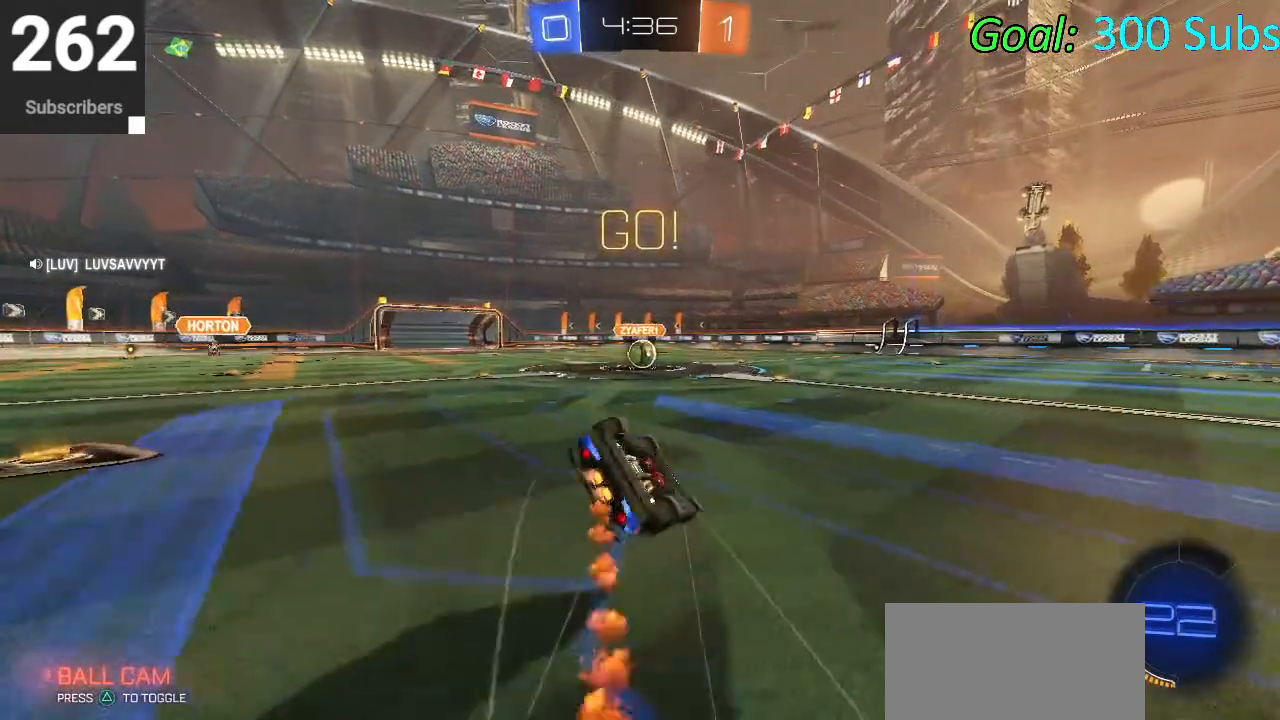
{"buttons": ["CIRCLE", "R2"], "left_stick": "down-left", "right_stick": "center", "events": [[83, "left_stick", "down-right"], [233, "left_stick", "down"], [400, "left_stick", "down-left"], [500, "L1", "up"]]}
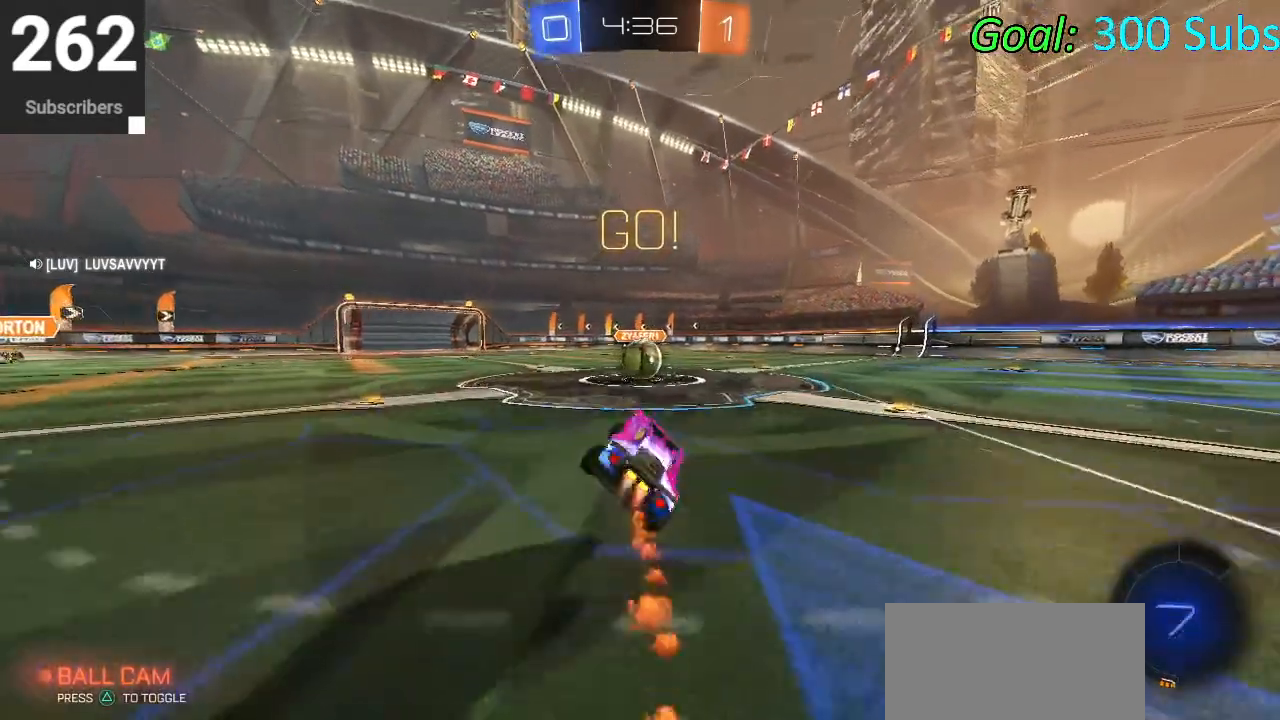
{"buttons": ["CIRCLE", "L1", "R2"], "left_stick": "up-right", "right_stick": "center", "events": [[50, "left_stick", "center"], [167, "left_stick", "up-right"], [383, "L1", "down"]]}
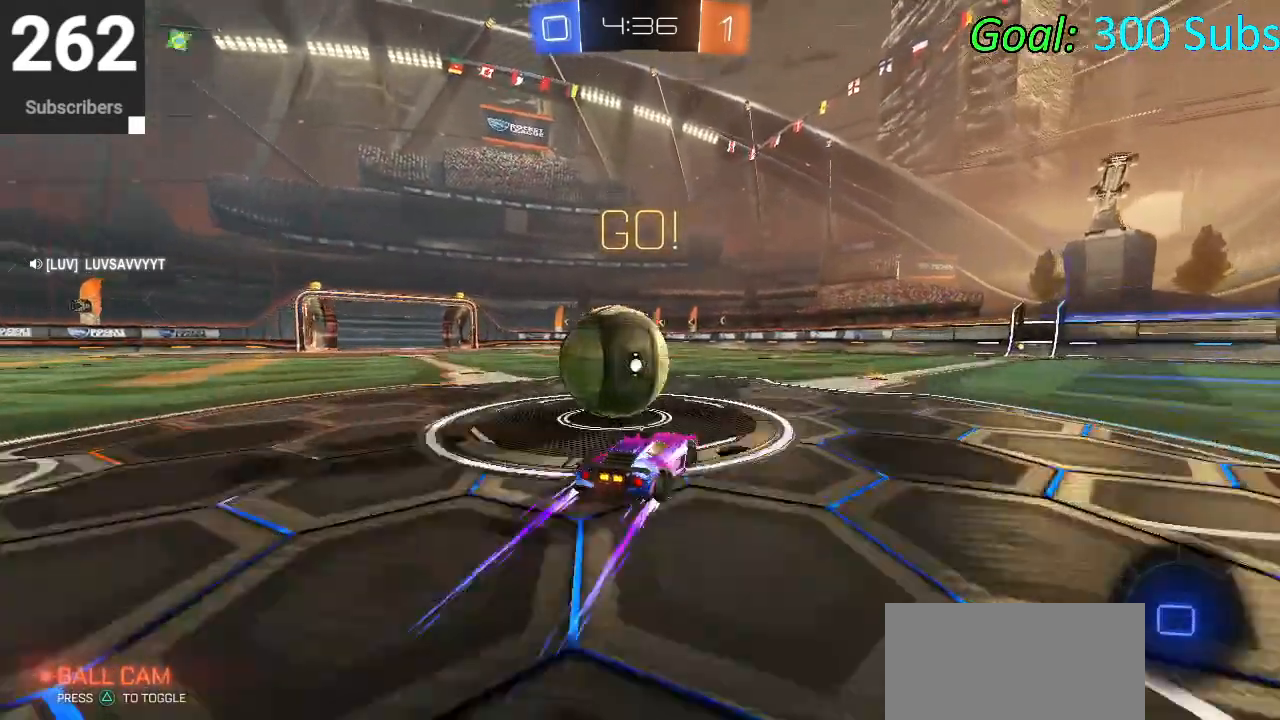
{"buttons": ["CIRCLE", "TRIANGLE", "L1", "R2"], "left_stick": "down", "right_stick": "center", "events": [[50, "CROSS", "down"], [83, "left_stick", "left"], [150, "CROSS", "up"], [217, "CROSS", "down"], [267, "left_stick", "up-left"], [367, "CROSS", "up"], [400, "TRIANGLE", "down"], [433, "left_stick", "down"]]}
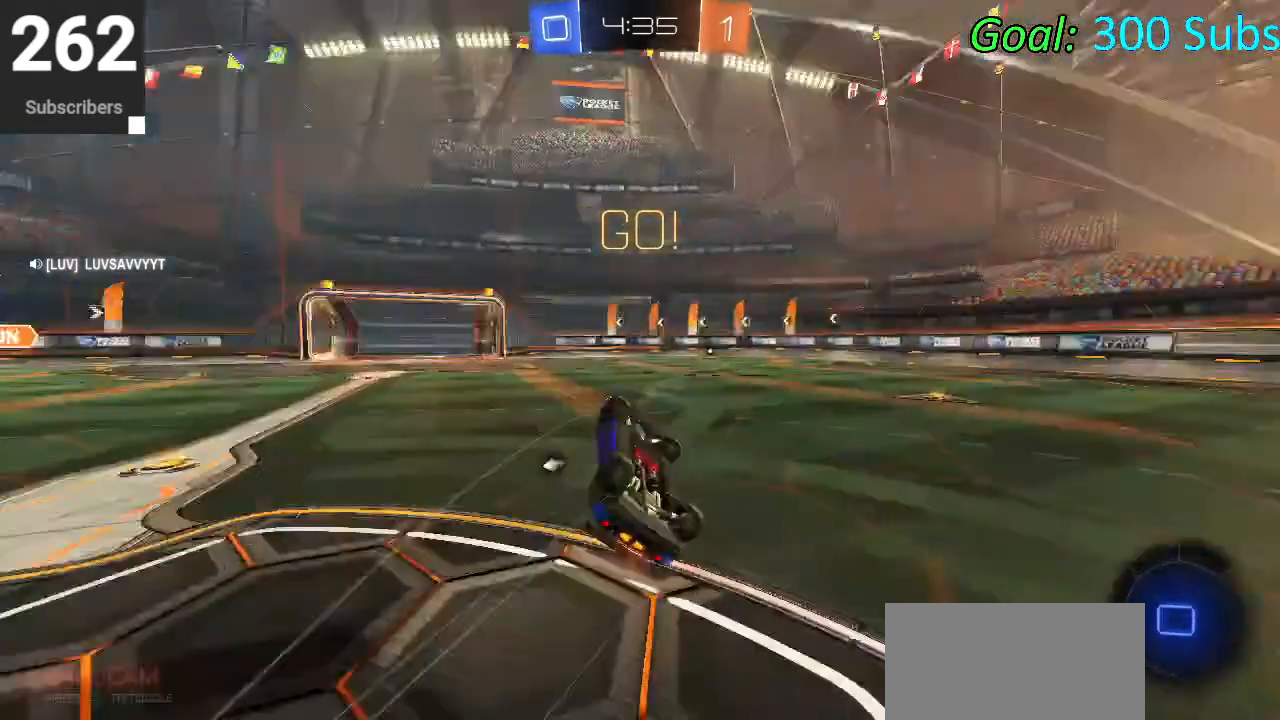
{"buttons": ["L1", "R2"], "left_stick": "center", "right_stick": "center", "events": [[50, "TRIANGLE", "up"], [183, "CIRCLE", "up"], [483, "left_stick", "center"]]}
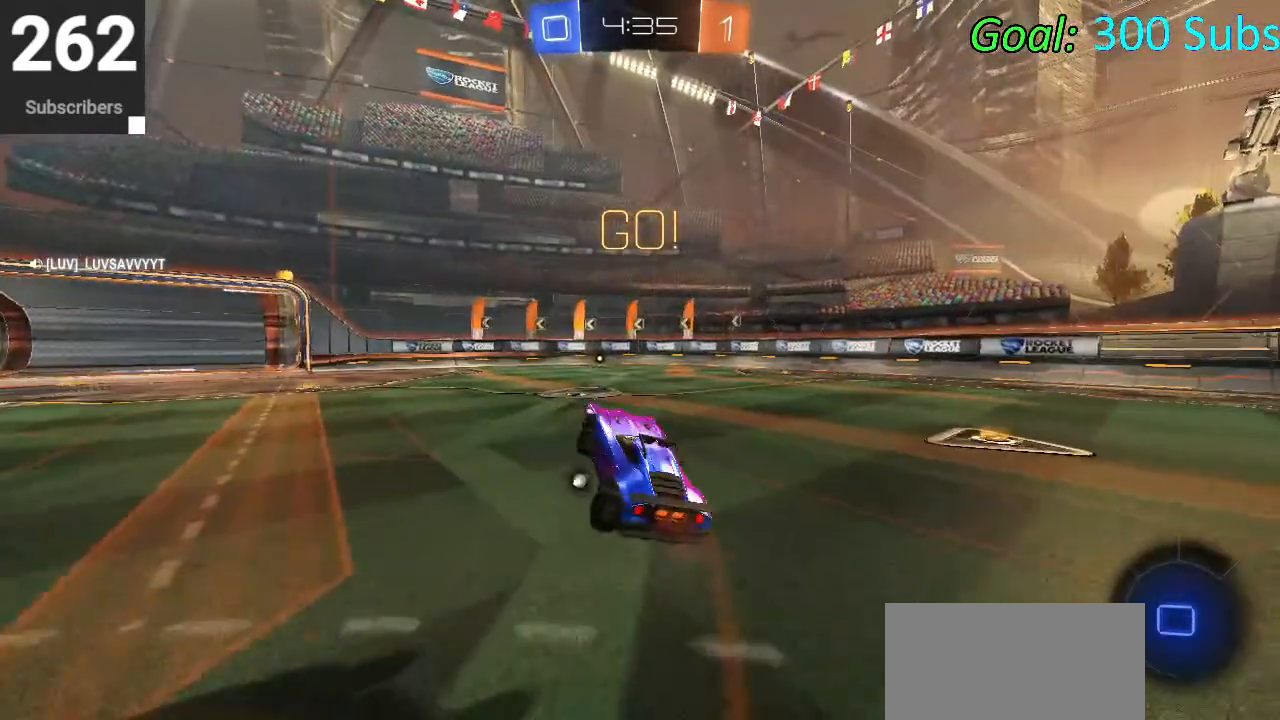
{"buttons": ["CIRCLE", "R2"], "left_stick": "center", "right_stick": "center", "events": [[50, "L1", "up"], [50, "left_stick", "up"], [250, "CIRCLE", "down"], [283, "R1", "down"], [300, "left_stick", "center"], [417, "R1", "up"]]}
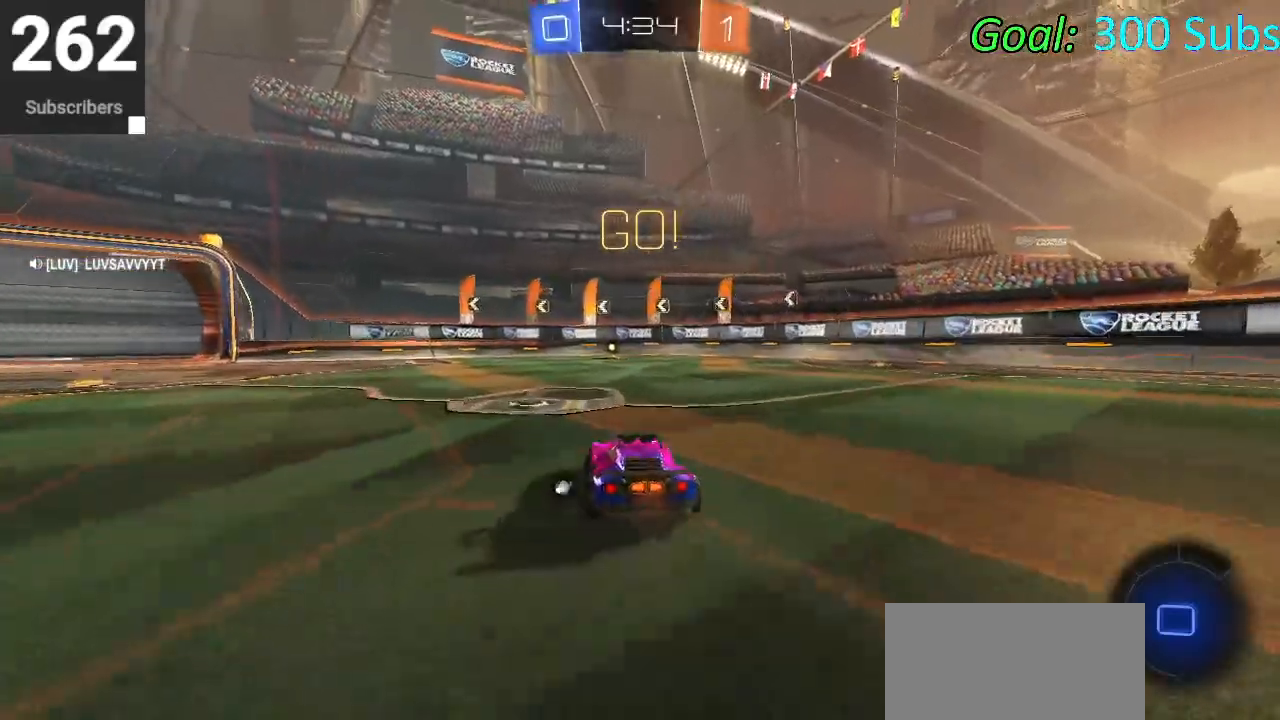
{"buttons": ["CROSS", "CIRCLE", "L1", "R2"], "left_stick": "up-right", "right_stick": "center", "events": [[117, "left_stick", "right"], [200, "left_stick", "up-right"], [300, "CROSS", "down"], [317, "L1", "down"], [383, "CROSS", "up"], [450, "CROSS", "down"]]}
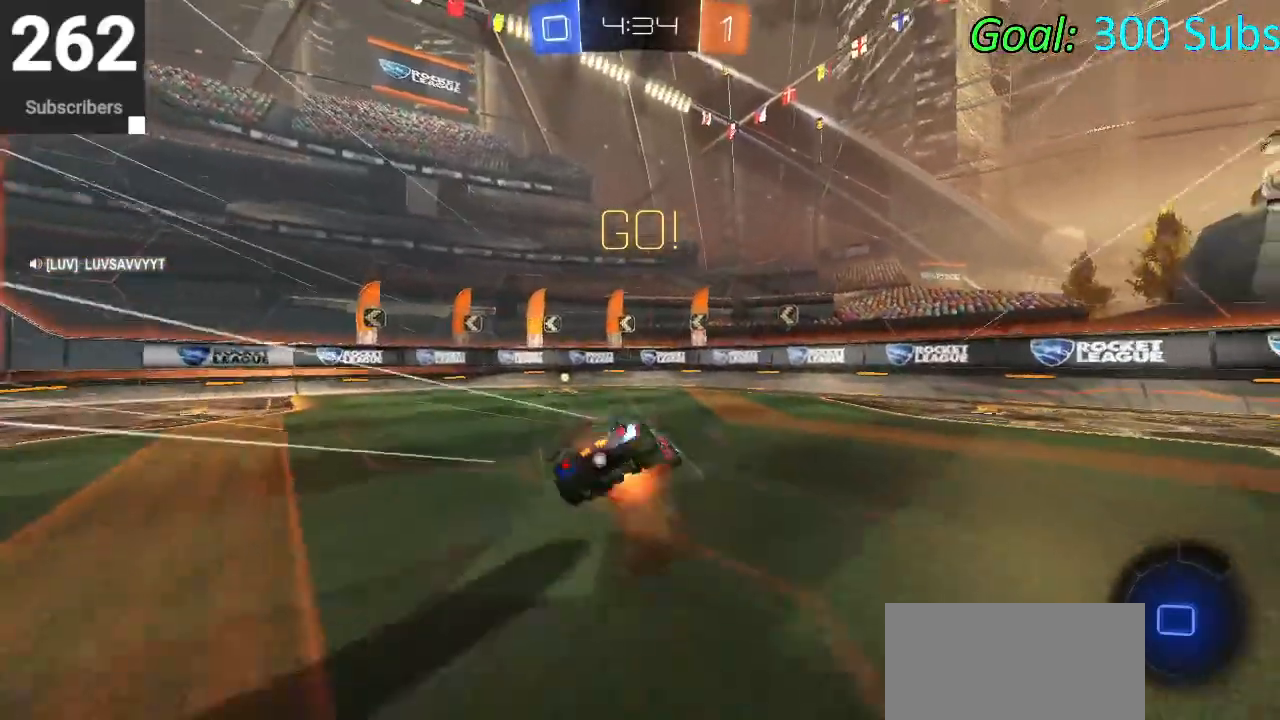
{"buttons": ["L1", "R2"], "left_stick": "down", "right_stick": "center", "events": [[17, "left_stick", "down"], [83, "CROSS", "up"], [283, "TRIANGLE", "down"], [283, "left_stick", "center"], [400, "left_stick", "down"], [433, "CIRCLE", "up"], [433, "TRIANGLE", "up"]]}
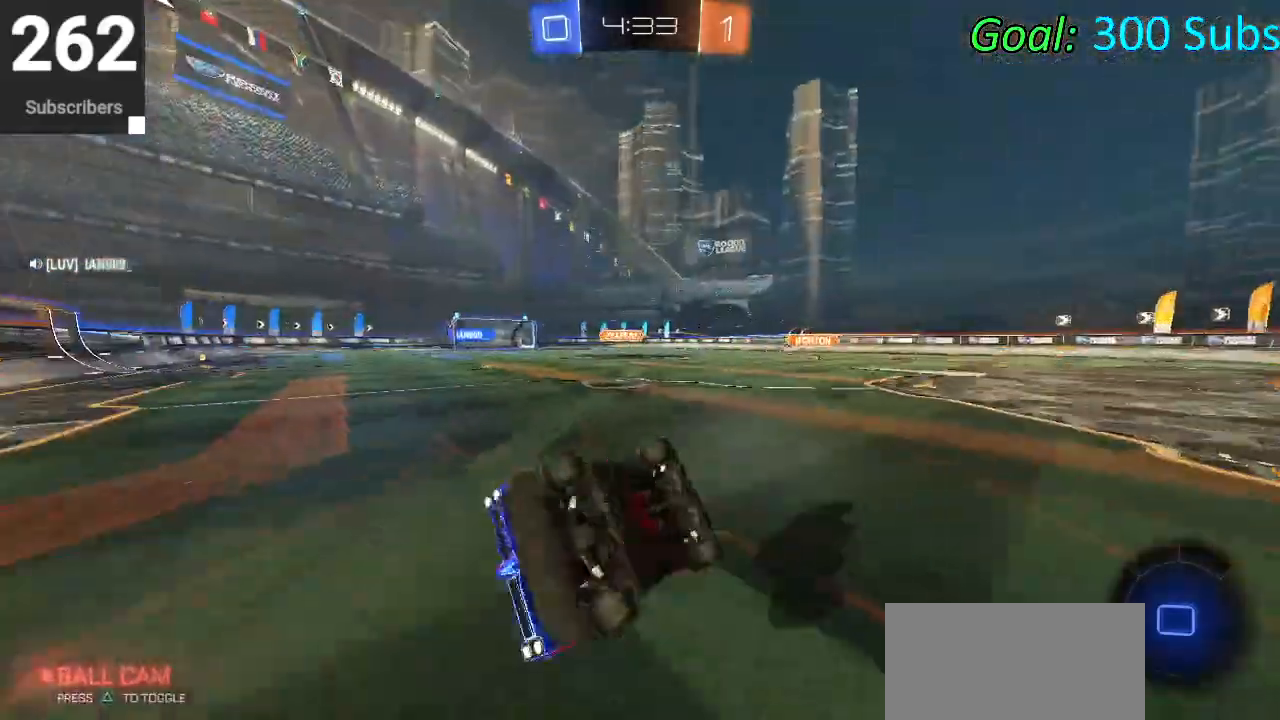
{"buttons": ["R2"], "left_stick": "up-right", "right_stick": "center", "events": [[83, "L1", "up"], [83, "left_stick", "center"], [350, "left_stick", "up-right"]]}
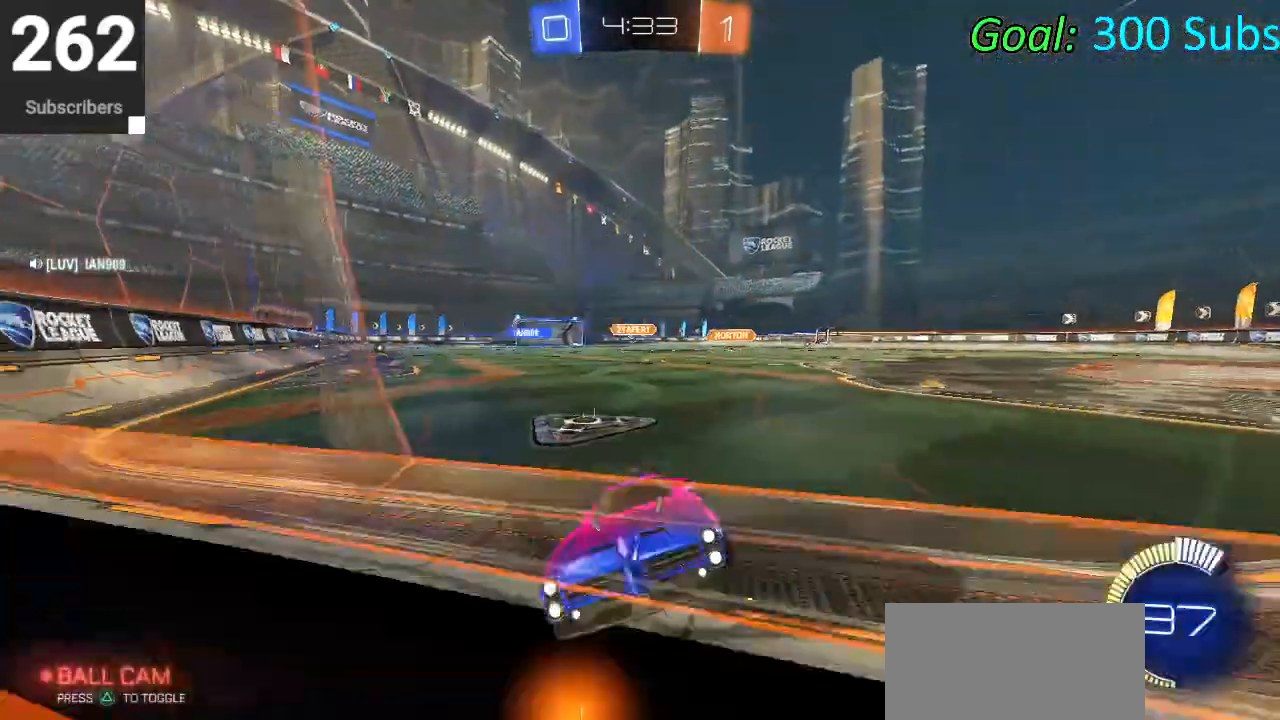
{"buttons": ["R2"], "left_stick": "up-right", "right_stick": "center", "events": []}
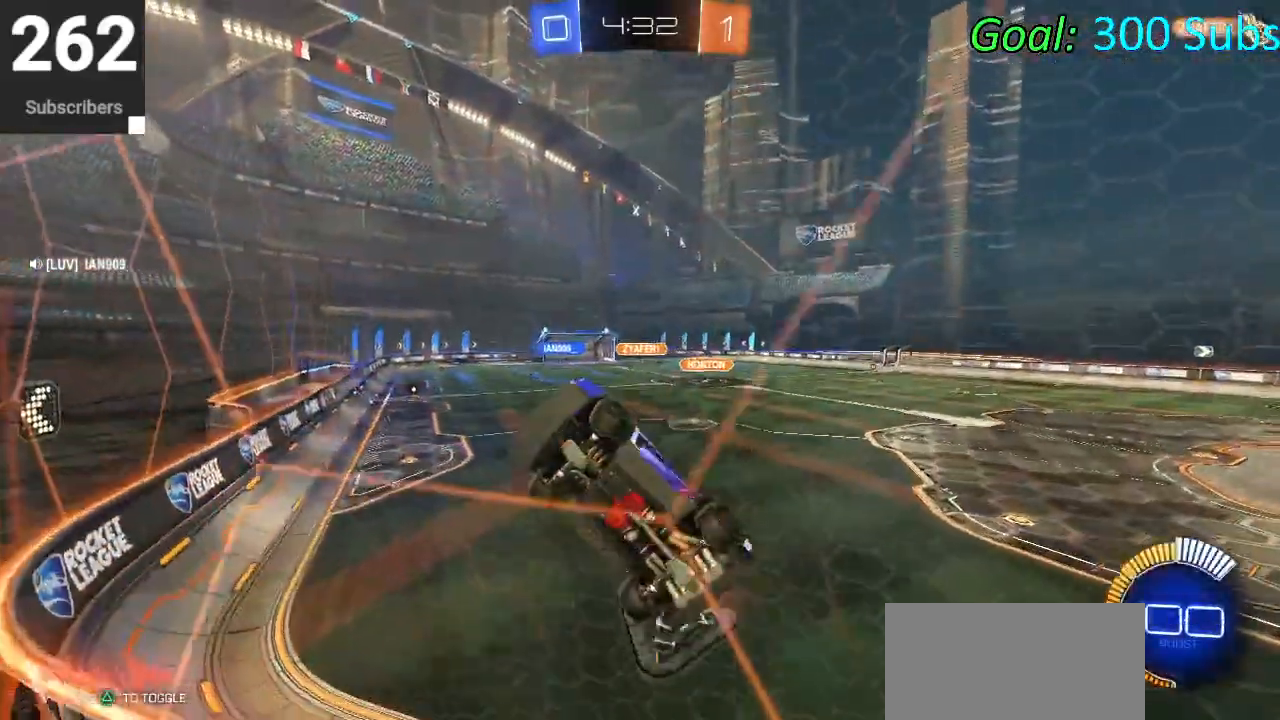
{"buttons": ["R1", "R2"], "left_stick": "center", "right_stick": "center", "events": [[283, "left_stick", "center"], [433, "R1", "down"]]}
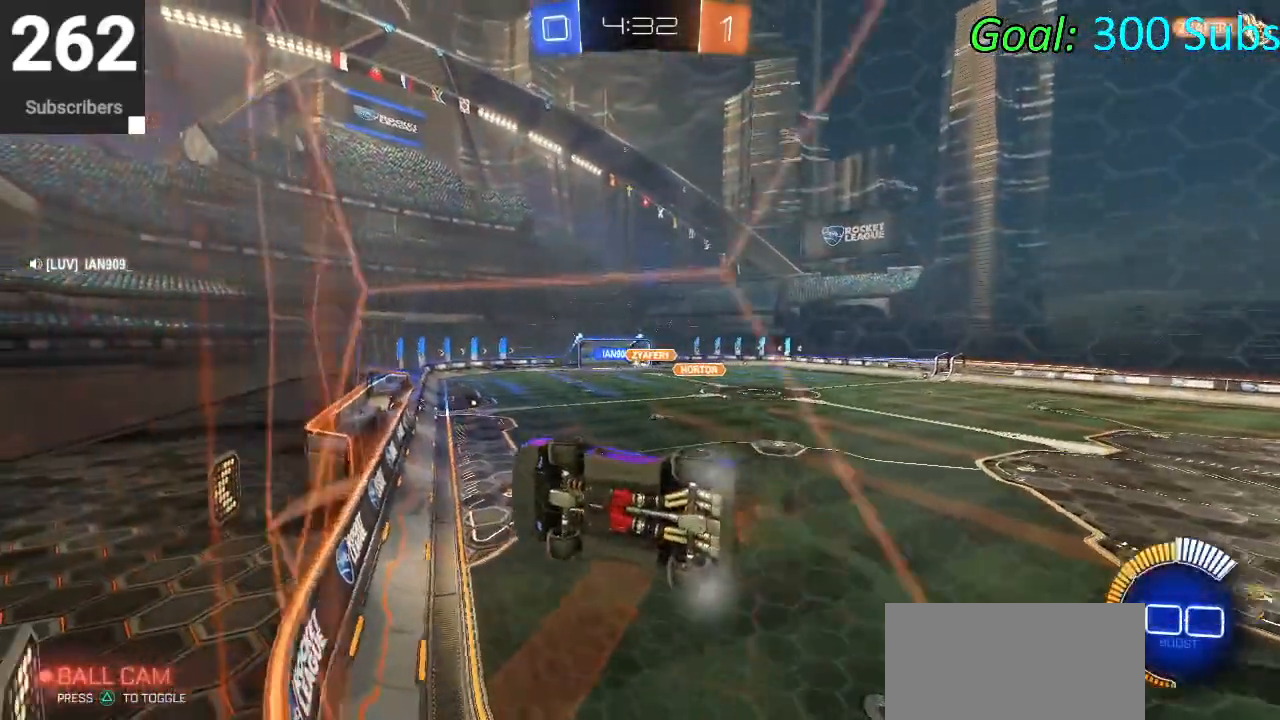
{"buttons": ["L1", "R2"], "left_stick": "up-right", "right_stick": "center", "events": [[67, "L1", "down"], [67, "R1", "up"], [150, "R1", "down"], [233, "L1", "up"], [267, "R1", "up"], [317, "left_stick", "up-right"], [333, "R1", "down"], [483, "R1", "up"], [500, "L1", "down"]]}
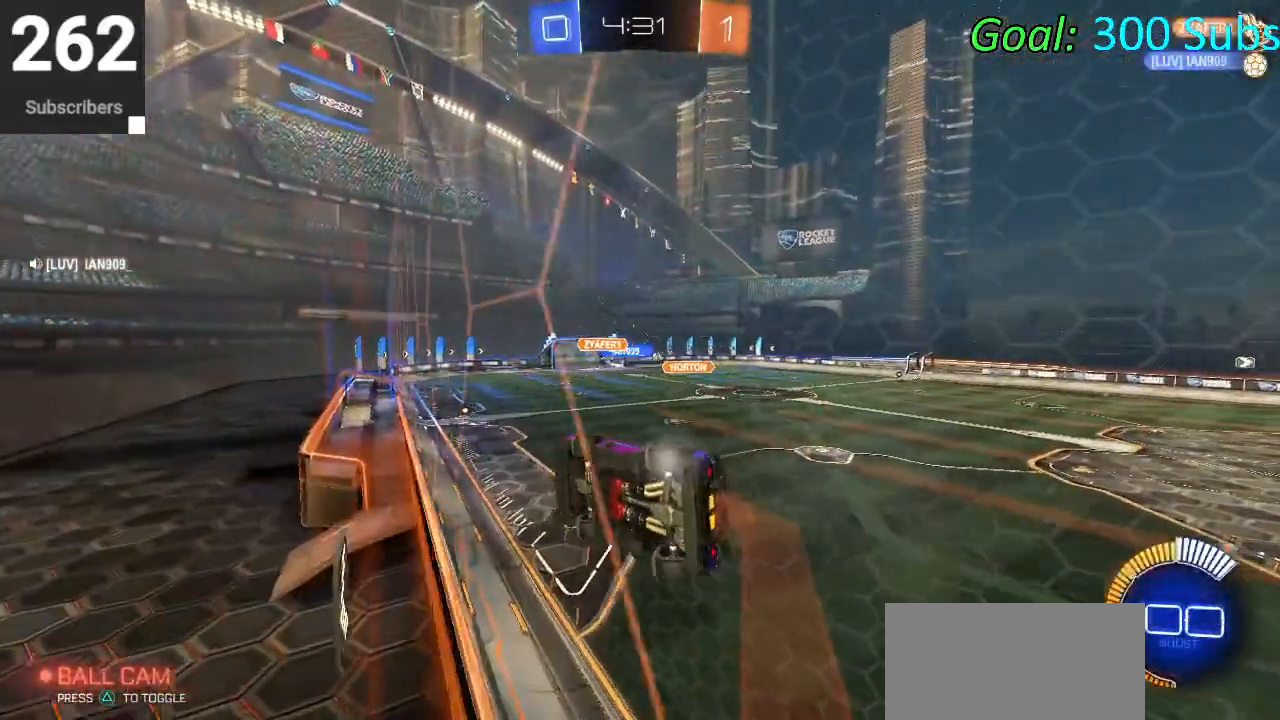
{"buttons": ["R2"], "left_stick": "center", "right_stick": "center", "events": [[17, "R1", "down"], [17, "left_stick", "center"], [117, "L1", "up"], [200, "R1", "up"]]}
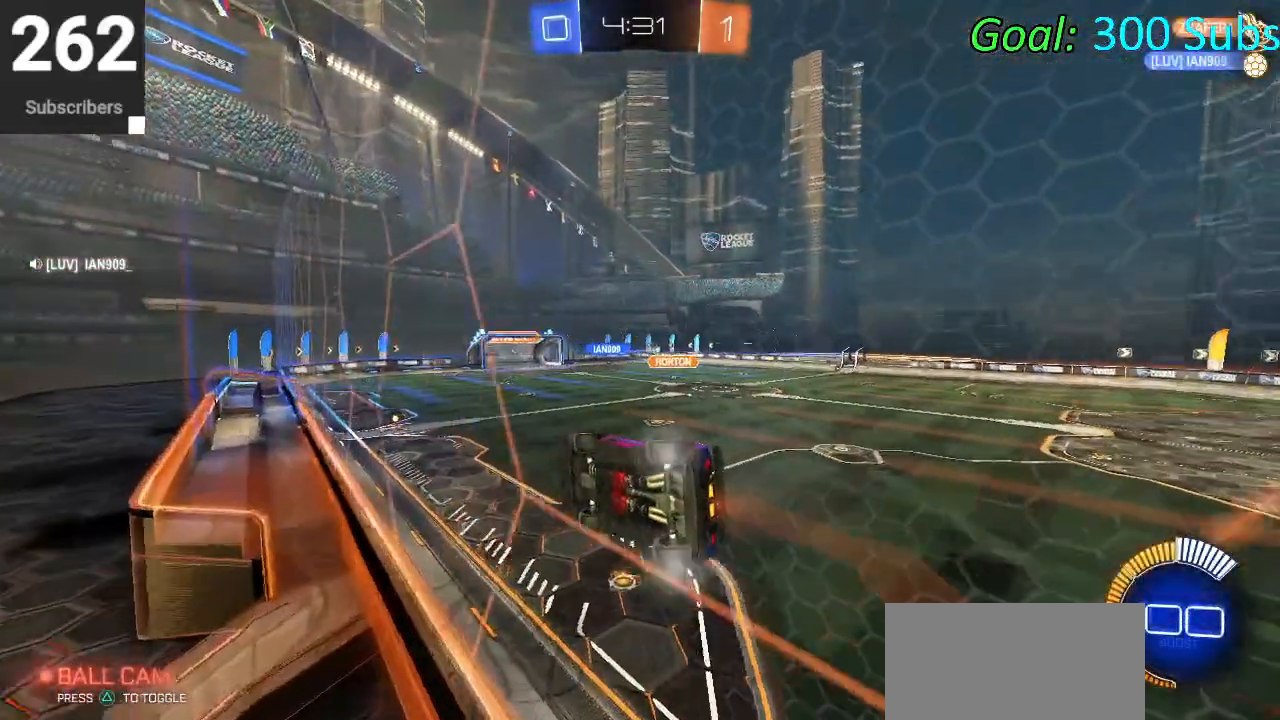
{"buttons": ["R2"], "left_stick": "center", "right_stick": "center", "events": [[17, "CROSS", "down"], [17, "L1", "down"], [33, "left_stick", "down"], [200, "CROSS", "up"], [300, "L1", "up"], [367, "left_stick", "center"]]}
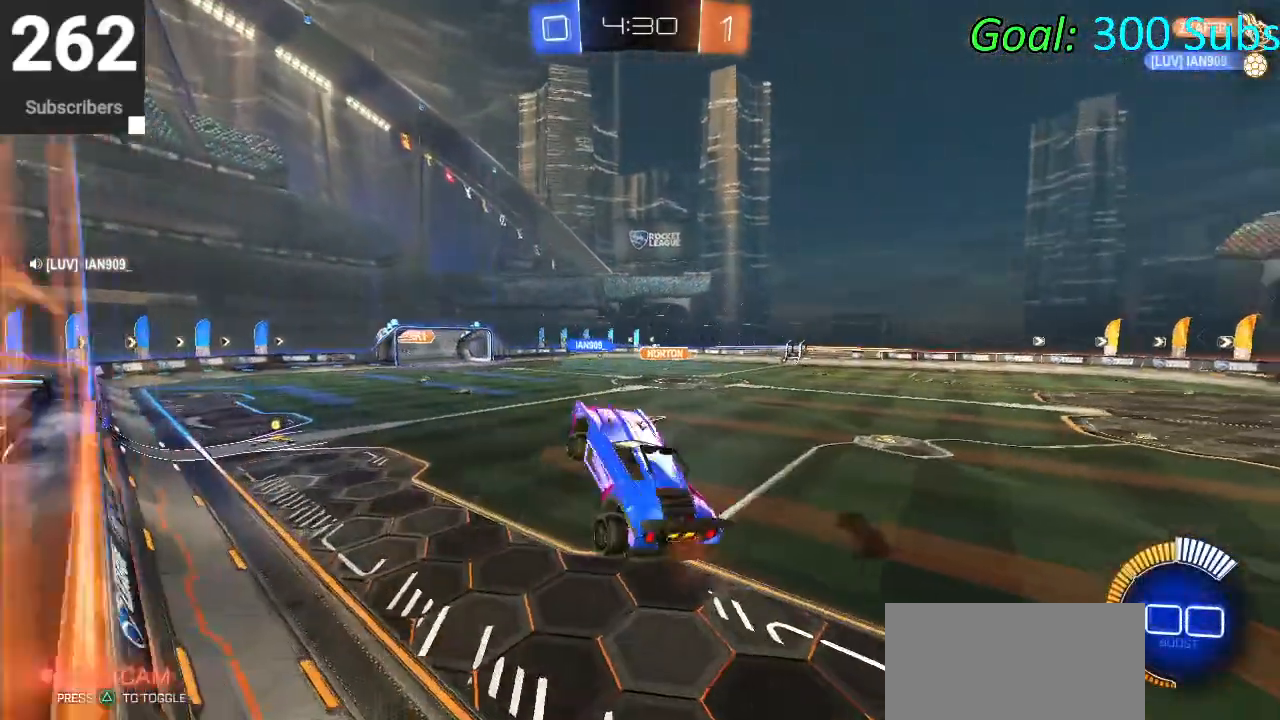
{"buttons": ["R2"], "left_stick": "up", "right_stick": "center", "events": [[450, "left_stick", "up"]]}
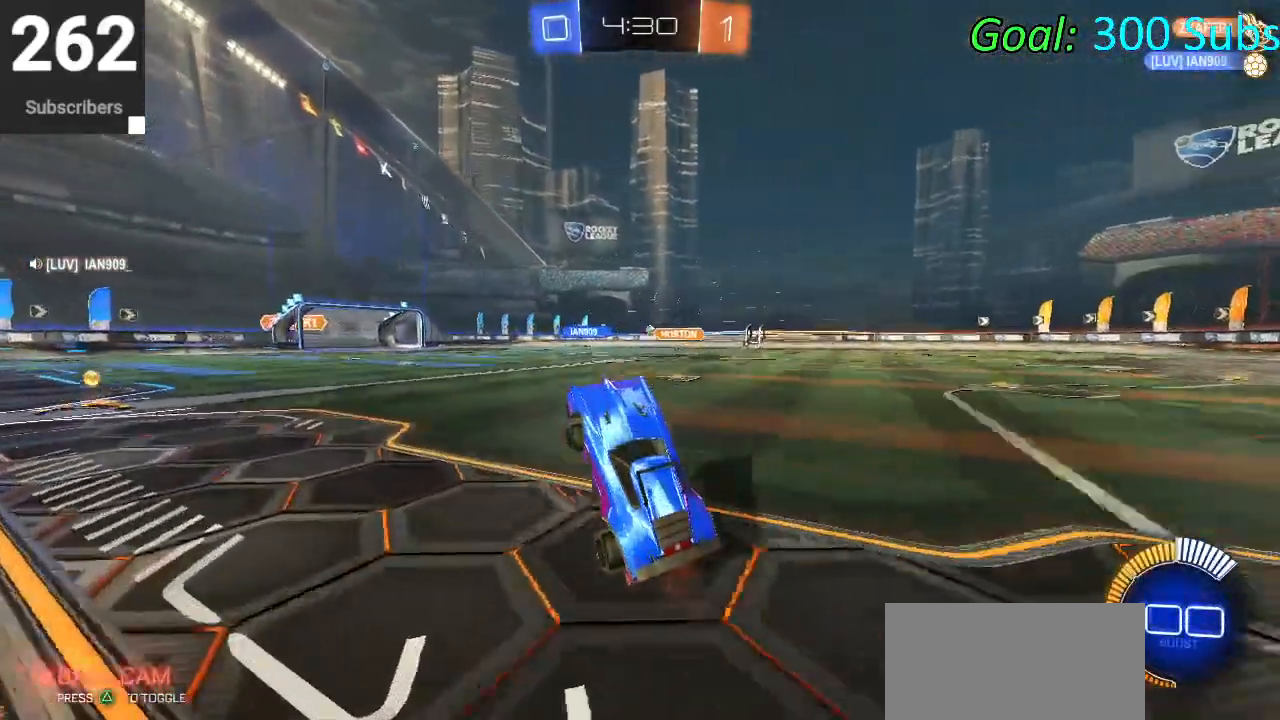
{"buttons": ["CROSS", "L1", "R2"], "left_stick": "up-left", "right_stick": "center", "events": [[33, "CROSS", "down"], [133, "left_stick", "up-right"], [183, "CROSS", "up"], [317, "CROSS", "down"], [317, "L1", "down"], [400, "CROSS", "up"], [483, "CROSS", "down"], [483, "left_stick", "up-left"]]}